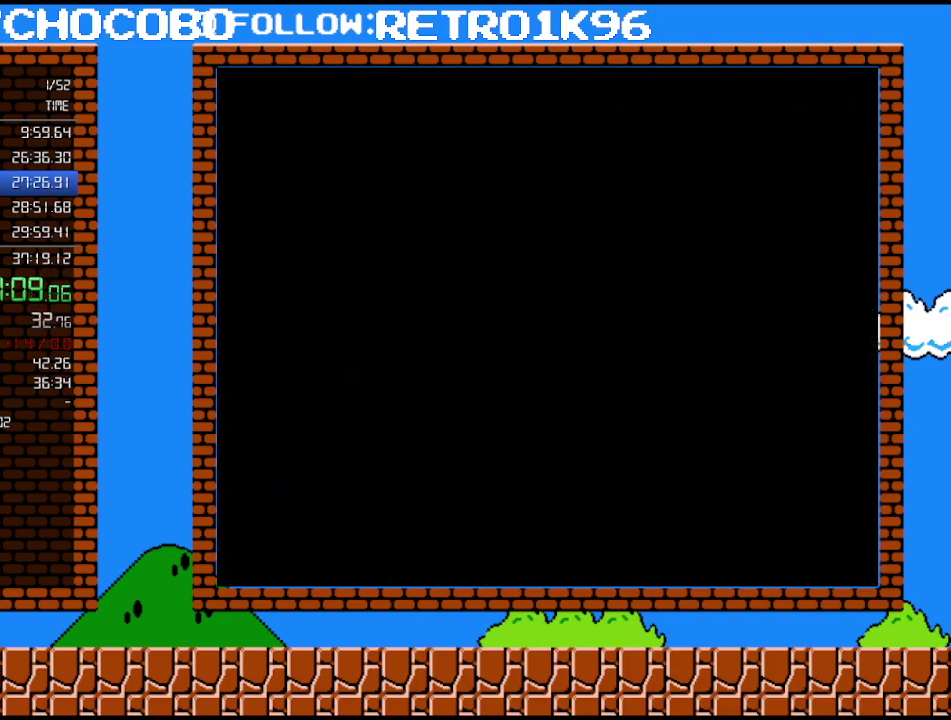
Gameplay with a controller (Nintendo layout); each line is a JSON object with the inputs held at the frame after it. "events" lists button and stick changes between this image and that frame as [ms after this image, input, new state], when the widget could be followed in between. Not read: L3 R3.
{"buttons": ["B", "DPAD_RIGHT"], "events": []}
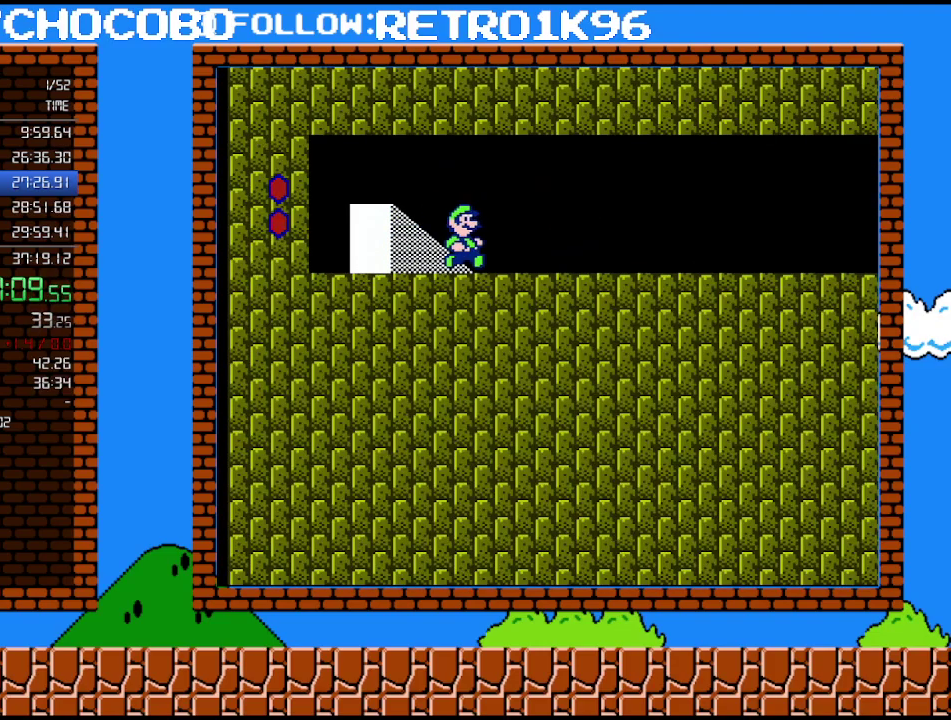
{"buttons": ["B", "DPAD_RIGHT"], "events": []}
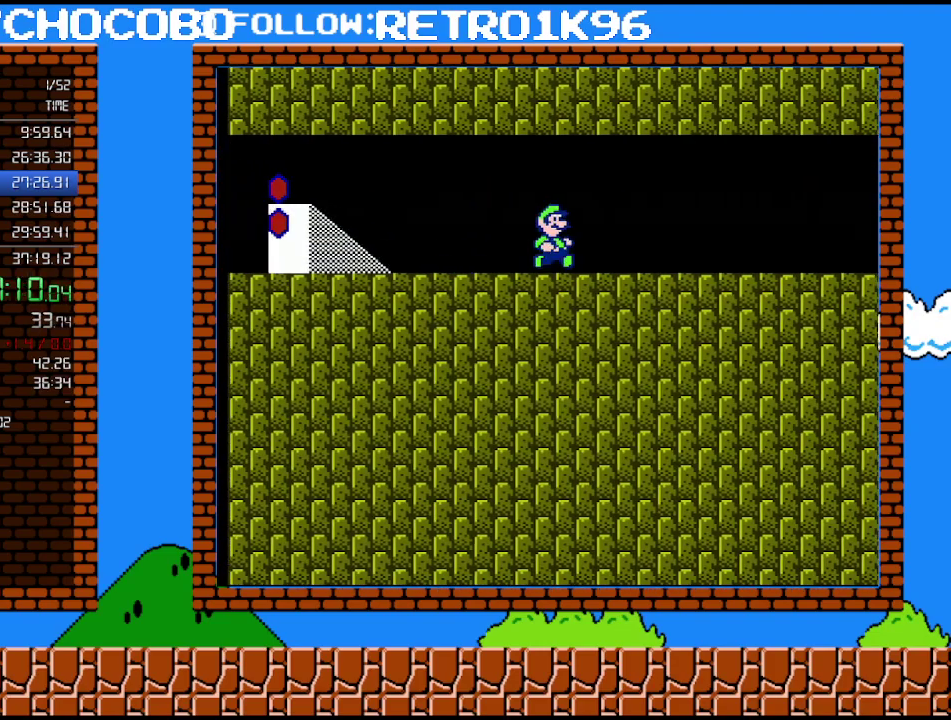
{"buttons": ["B", "DPAD_RIGHT"], "events": []}
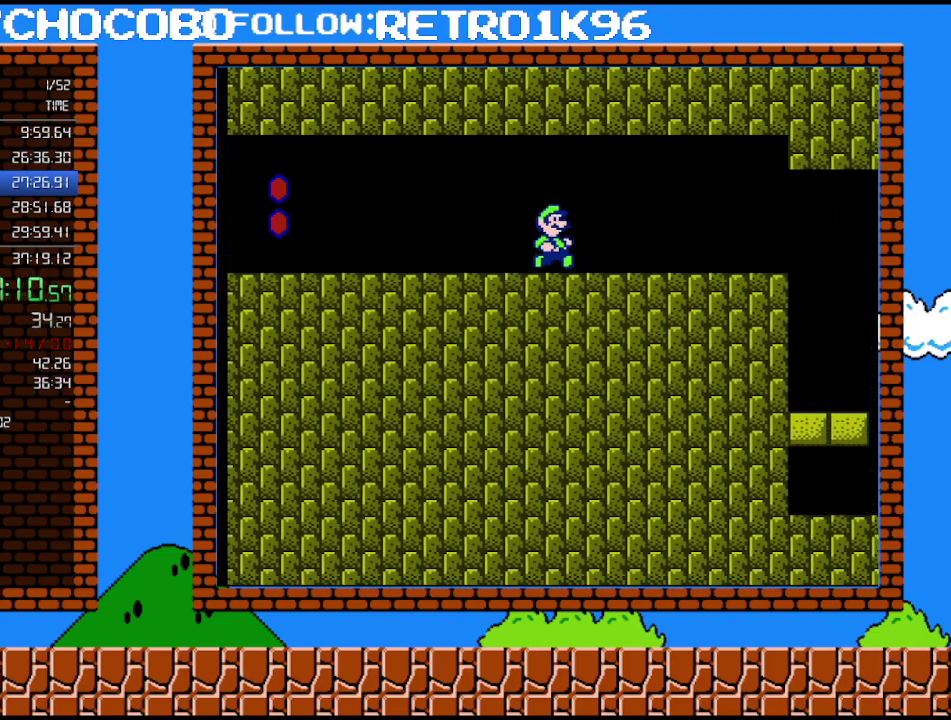
{"buttons": ["B", "DPAD_UP", "DPAD_RIGHT"], "events": [[417, "DPAD_UP", "down"]]}
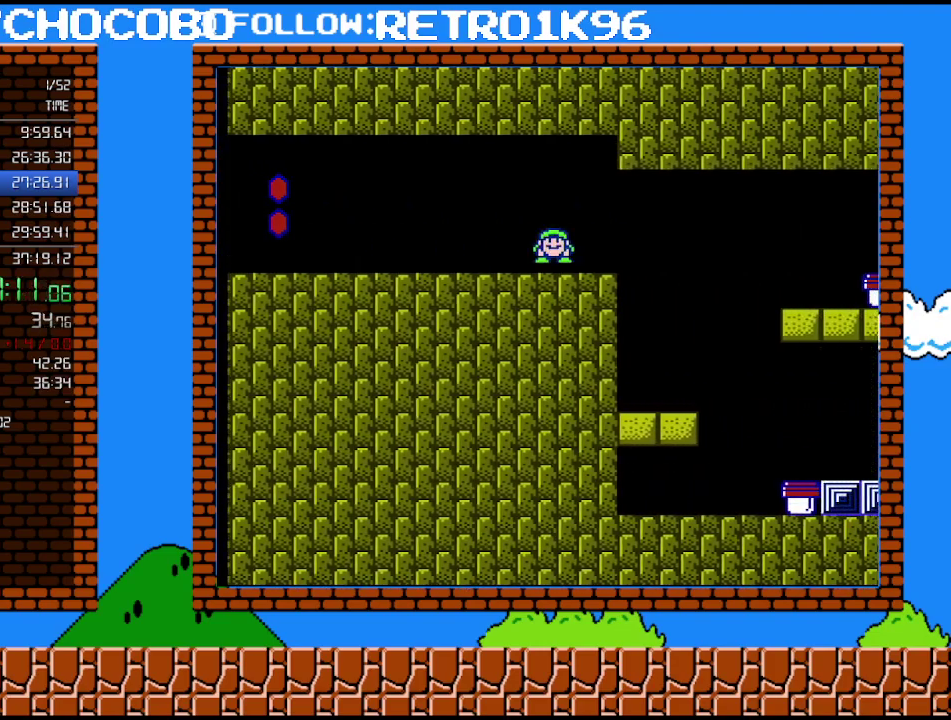
{"buttons": ["B", "DPAD_RIGHT"], "events": [[33, "DPAD_UP", "up"], [67, "A", "down"], [67, "DPAD_DOWN", "down"], [67, "DPAD_RIGHT", "up"], [150, "A", "up"], [150, "DPAD_RIGHT", "down"], [250, "DPAD_DOWN", "up"], [317, "A", "down"], [500, "A", "up"]]}
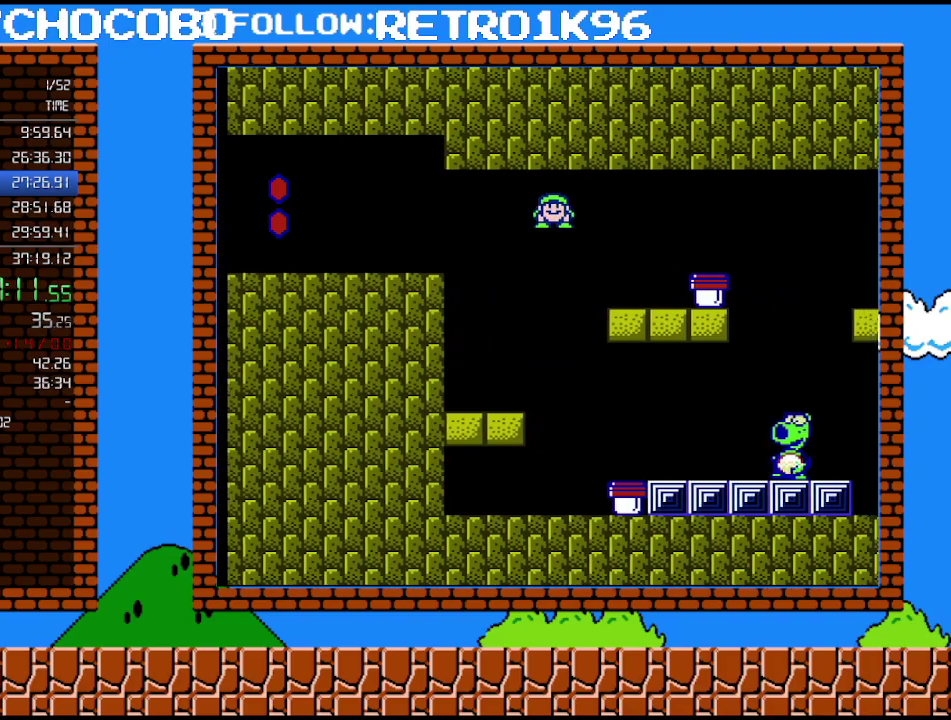
{"buttons": ["A", "B"], "events": [[283, "DPAD_UP", "down"], [383, "DPAD_UP", "up"], [467, "A", "down"], [467, "DPAD_RIGHT", "up"]]}
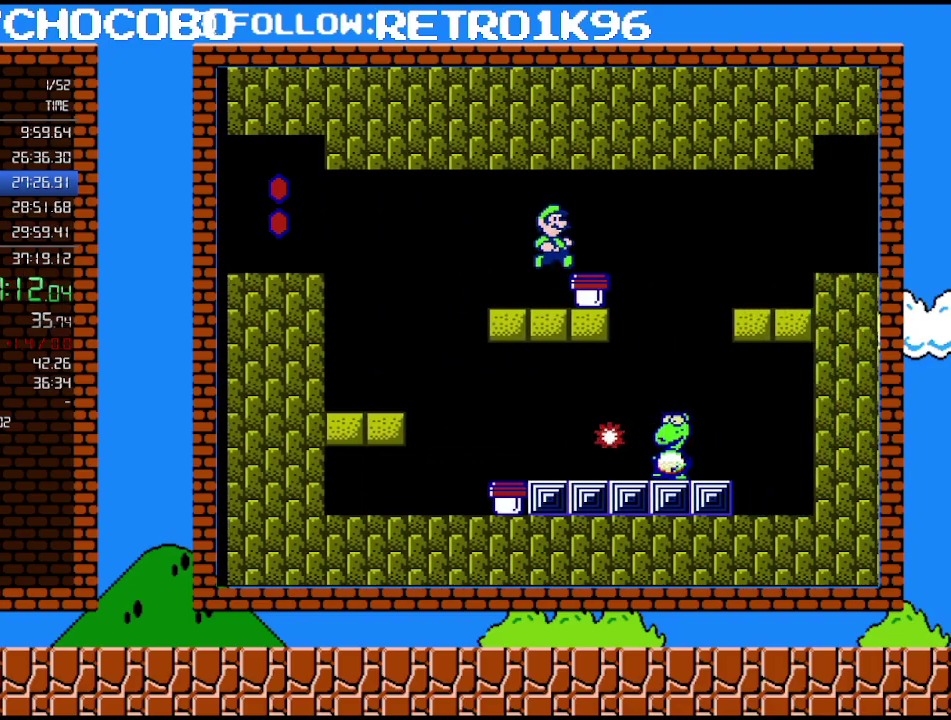
{"buttons": ["DPAD_RIGHT"], "events": [[33, "A", "up"], [33, "B", "up"], [150, "DPAD_RIGHT", "down"], [283, "DPAD_RIGHT", "up"], [317, "DPAD_LEFT", "down"], [467, "DPAD_LEFT", "up"], [467, "DPAD_RIGHT", "down"]]}
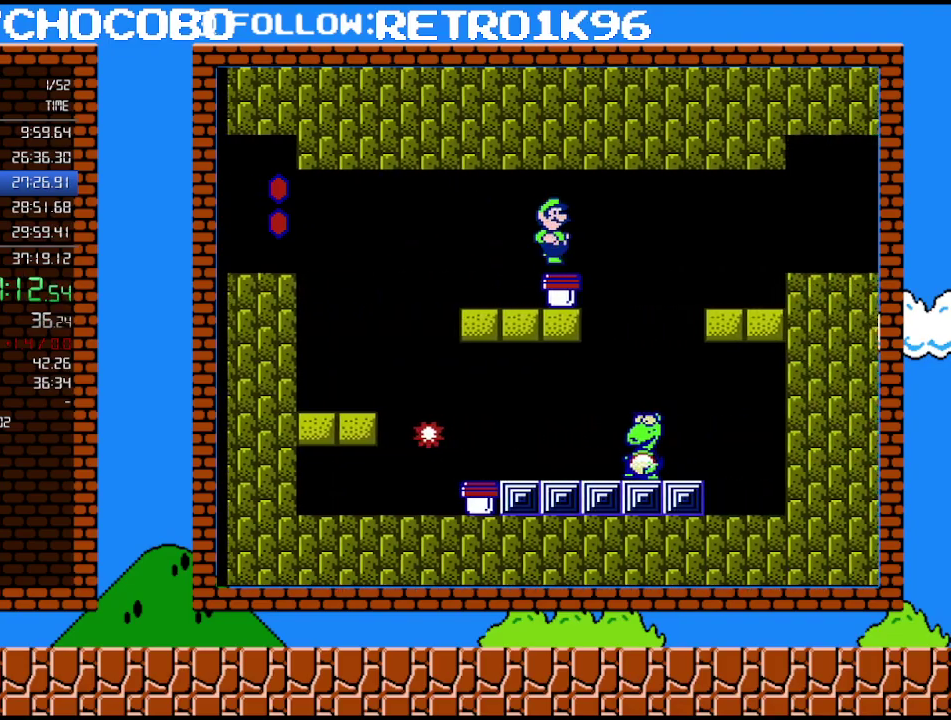
{"buttons": [], "events": [[33, "DPAD_RIGHT", "up"], [183, "B", "down"], [283, "B", "up"]]}
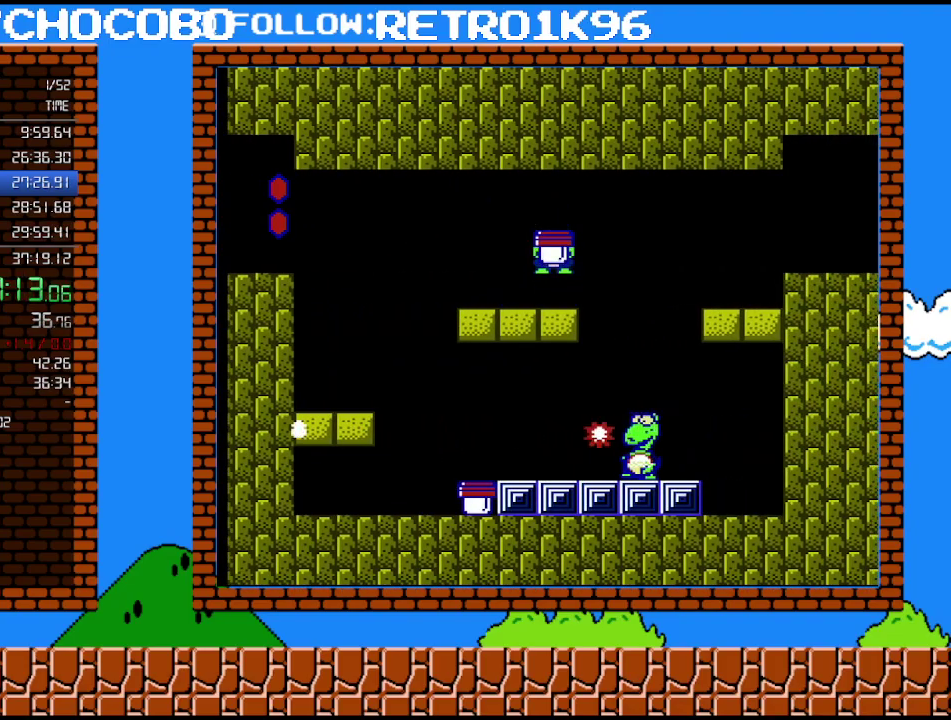
{"buttons": ["B", "DPAD_LEFT"], "events": [[67, "DPAD_DOWN", "down"], [100, "B", "down"], [150, "B", "up"], [350, "B", "down"], [350, "DPAD_DOWN", "up"], [350, "DPAD_LEFT", "down"]]}
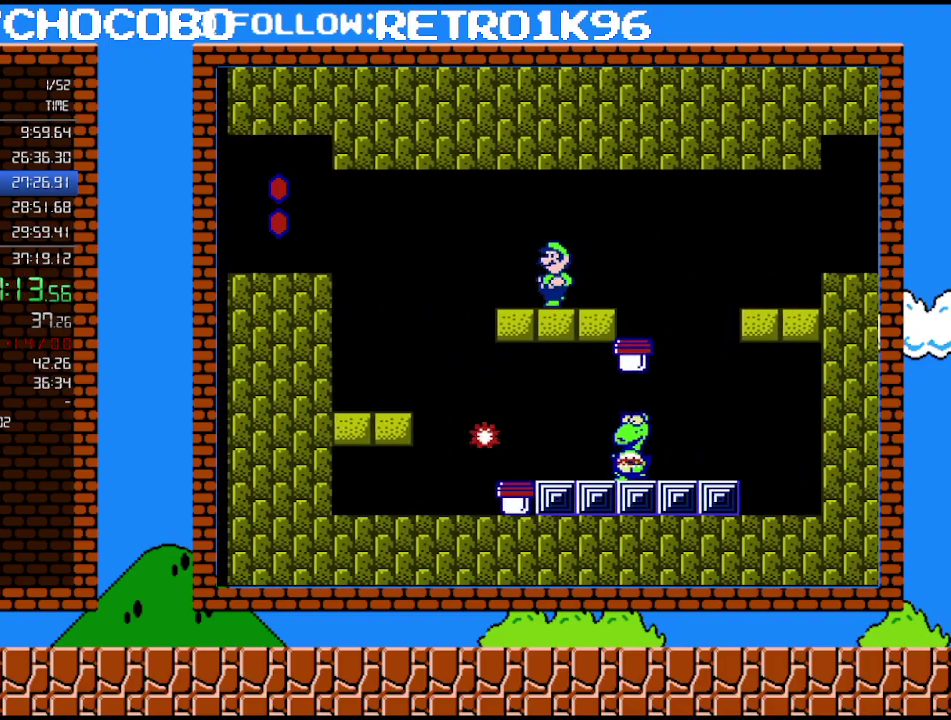
{"buttons": ["DPAD_RIGHT"], "events": [[250, "B", "up"], [250, "DPAD_LEFT", "up"], [250, "DPAD_RIGHT", "down"]]}
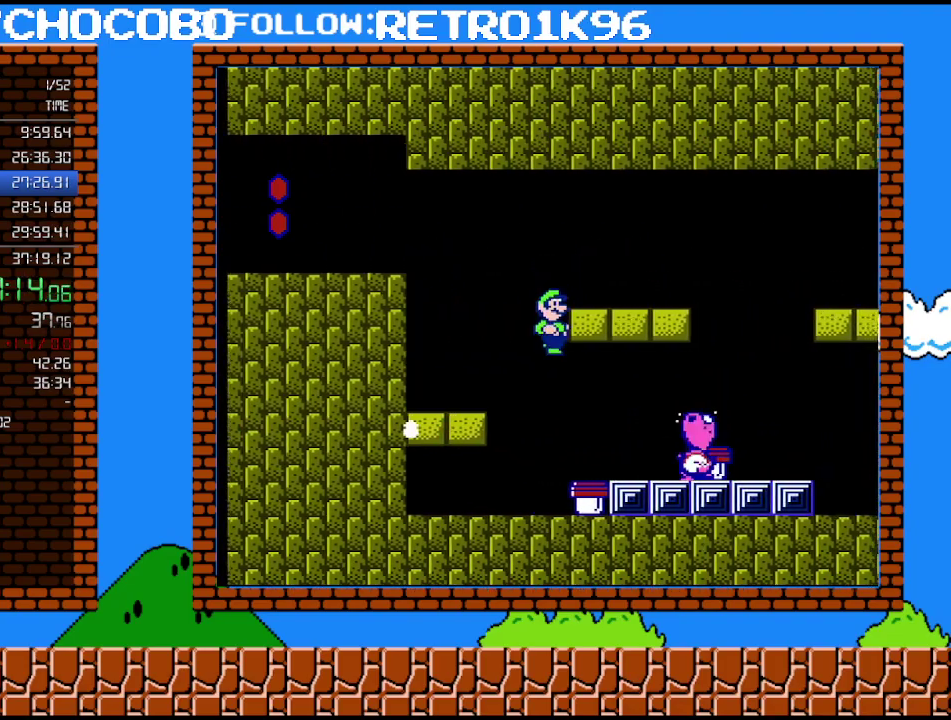
{"buttons": ["B"], "events": [[67, "DPAD_RIGHT", "up"], [417, "B", "down"]]}
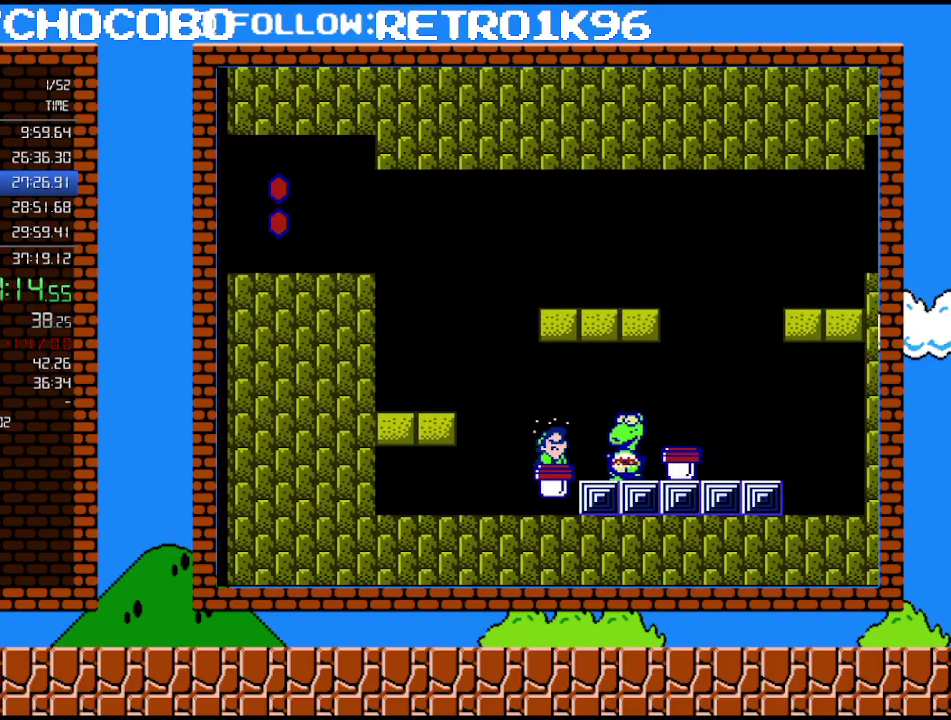
{"buttons": [], "events": [[33, "B", "up"], [400, "DPAD_RIGHT", "down"], [500, "DPAD_RIGHT", "up"]]}
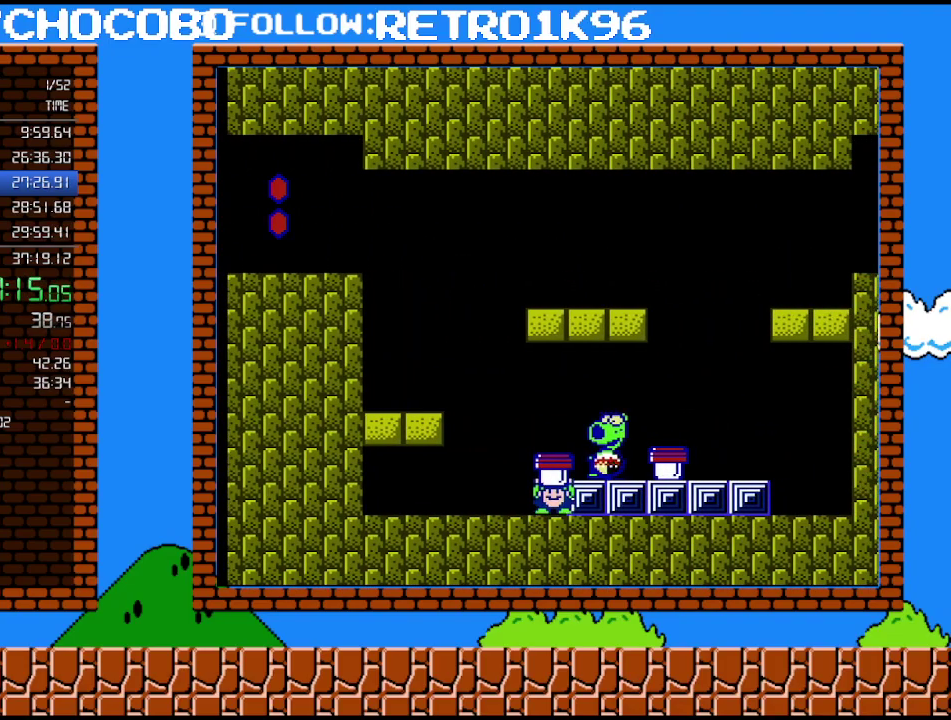
{"buttons": [], "events": [[317, "B", "down"], [350, "A", "down"], [467, "A", "up"], [467, "B", "up"]]}
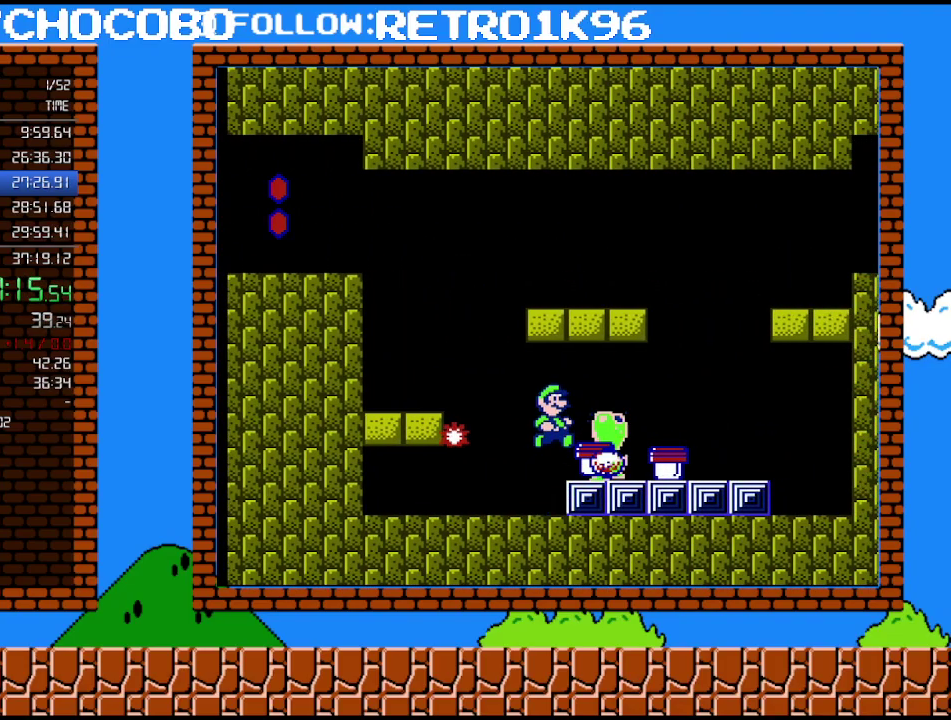
{"buttons": ["B"], "events": [[67, "DPAD_RIGHT", "down"], [183, "DPAD_RIGHT", "up"], [433, "B", "down"]]}
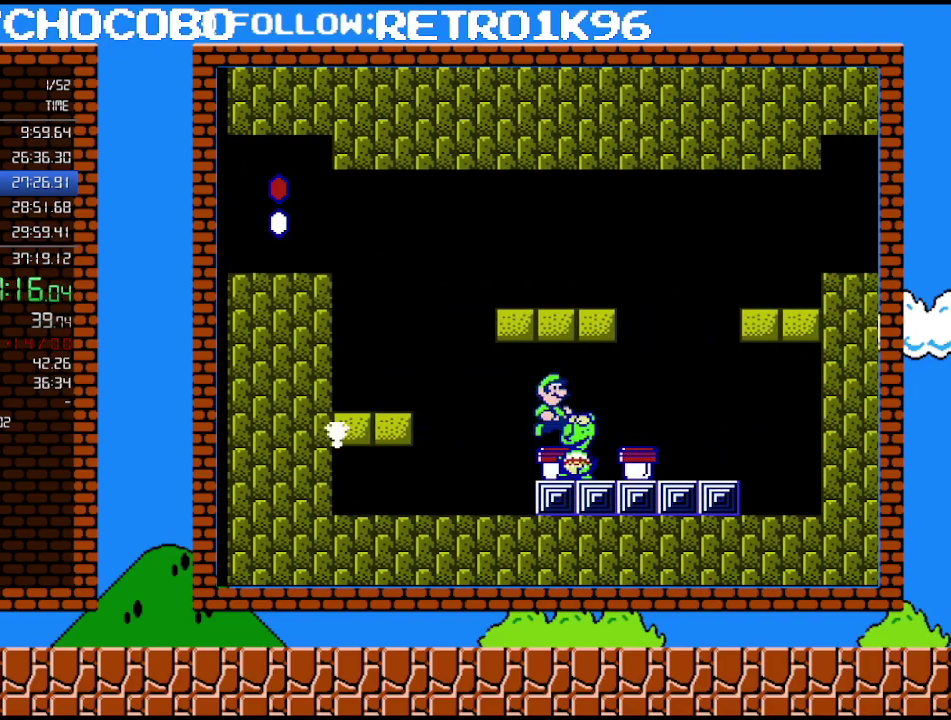
{"buttons": ["B"], "events": [[33, "B", "up"], [133, "B", "down"], [183, "B", "up"], [250, "B", "down"], [317, "B", "up"], [367, "B", "down"], [433, "B", "up"], [500, "B", "down"]]}
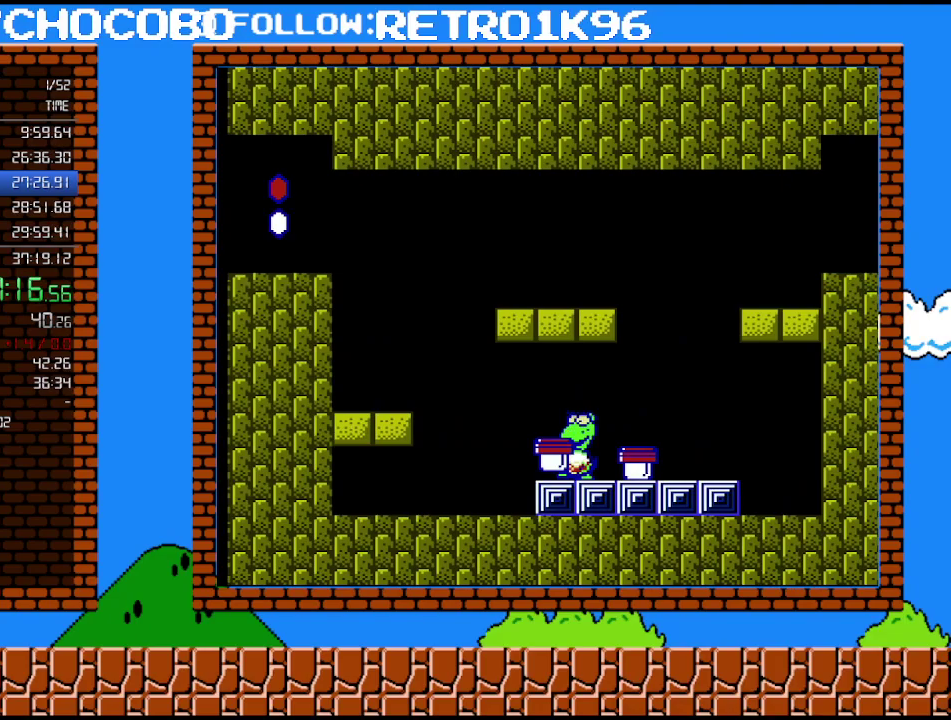
{"buttons": ["B", "DPAD_RIGHT"], "events": [[67, "B", "up"], [133, "B", "down"], [183, "B", "up"], [250, "B", "down"], [317, "B", "up"], [383, "B", "down"], [383, "DPAD_RIGHT", "down"], [433, "B", "up"], [500, "B", "down"]]}
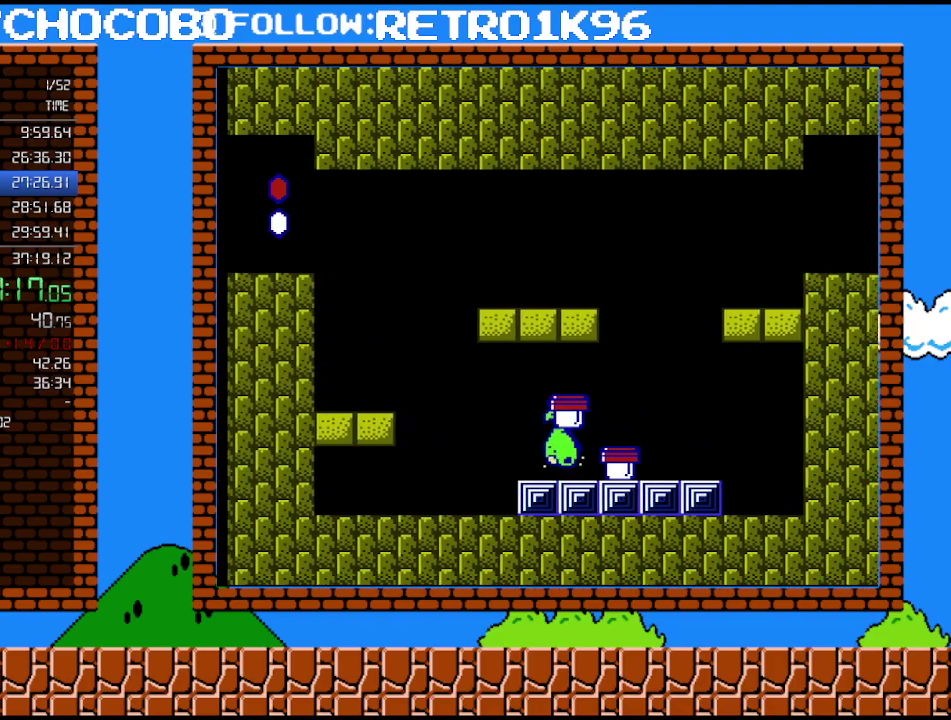
{"buttons": ["B"], "events": [[100, "DPAD_RIGHT", "up"], [150, "B", "up"], [217, "B", "down"]]}
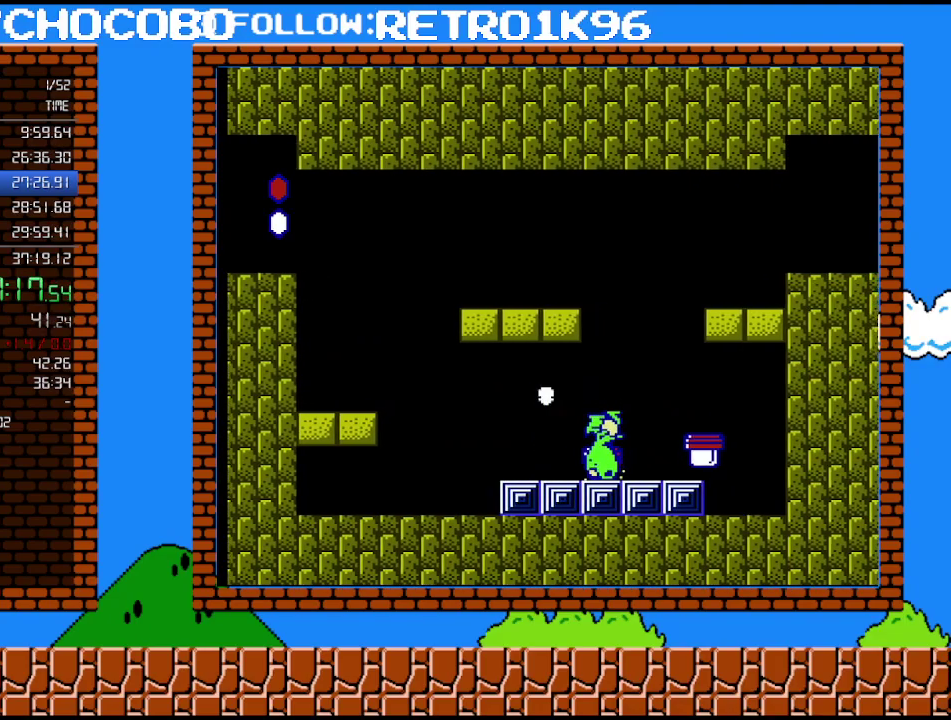
{"buttons": ["A", "B"], "events": [[117, "DPAD_RIGHT", "down"], [317, "A", "down"], [317, "DPAD_LEFT", "down"], [317, "DPAD_RIGHT", "up"], [400, "DPAD_LEFT", "up"]]}
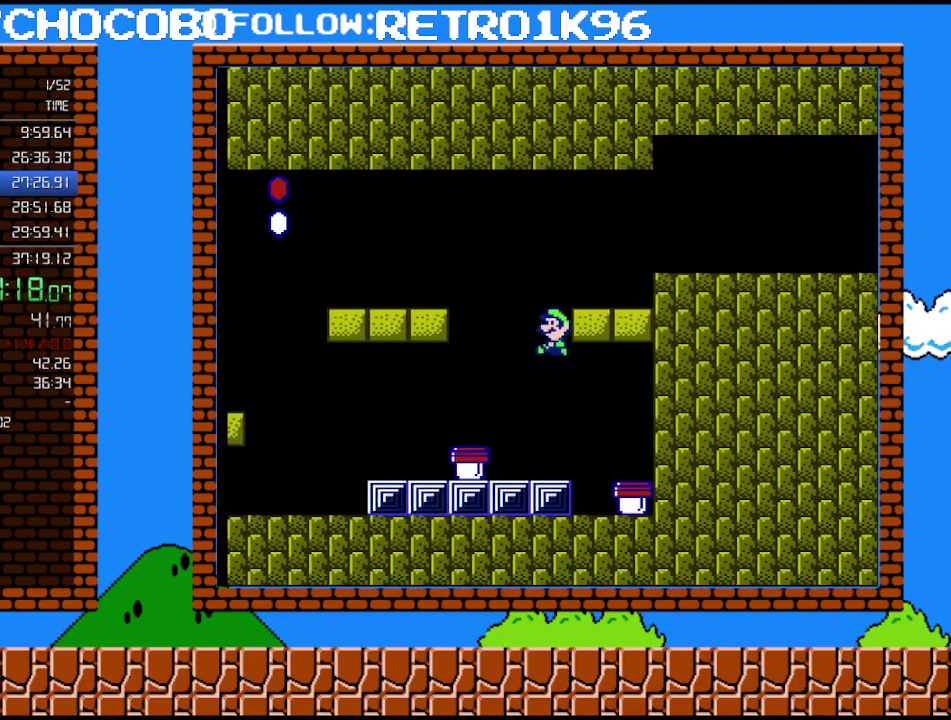
{"buttons": ["A", "B", "DPAD_RIGHT"], "events": [[183, "DPAD_LEFT", "down"], [250, "A", "up"], [367, "DPAD_LEFT", "up"], [467, "DPAD_RIGHT", "down"], [500, "A", "down"]]}
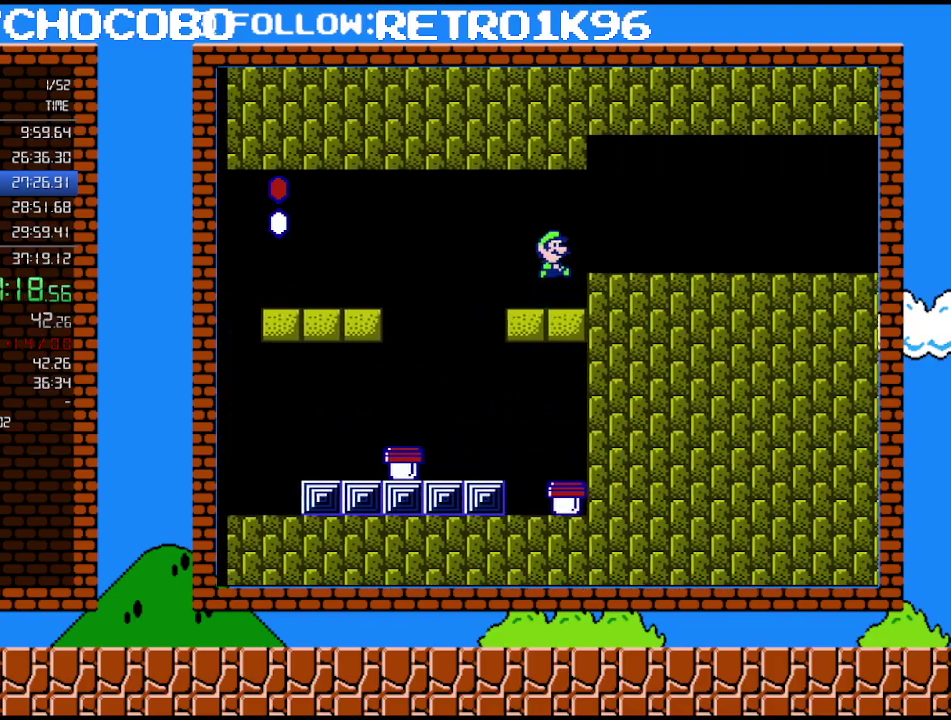
{"buttons": ["B", "DPAD_RIGHT"], "events": [[67, "DPAD_UP", "down"], [117, "DPAD_UP", "up"], [150, "A", "up"]]}
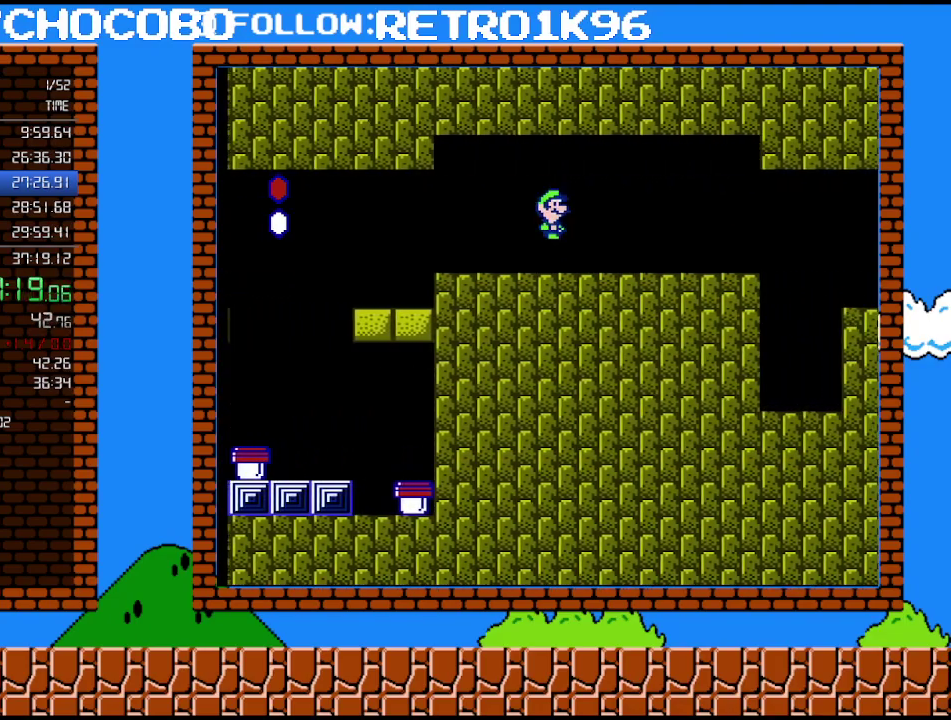
{"buttons": ["B", "DPAD_UP", "DPAD_RIGHT"], "events": [[433, "DPAD_UP", "down"]]}
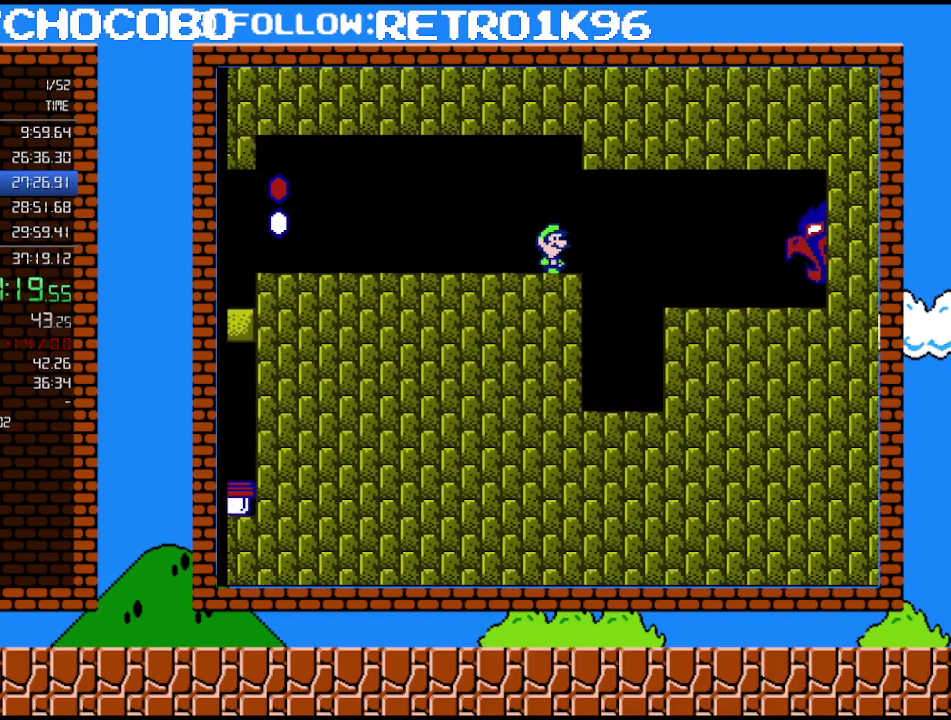
{"buttons": ["B"], "events": [[117, "DPAD_LEFT", "down"], [117, "DPAD_RIGHT", "up"], [117, "DPAD_UP", "up"], [250, "DPAD_LEFT", "up"]]}
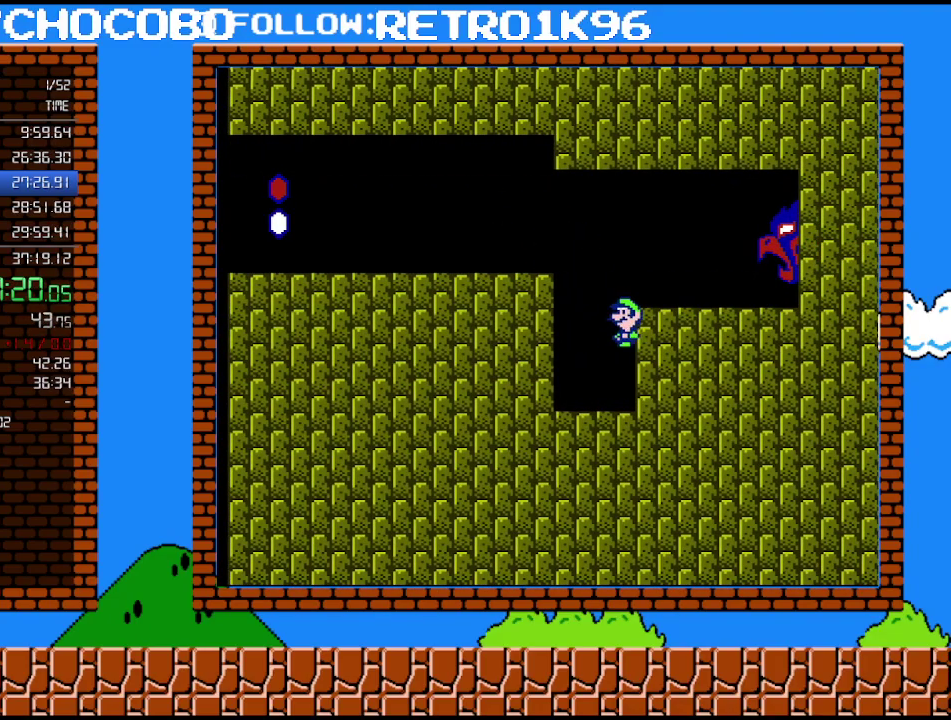
{"buttons": ["A", "B", "DPAD_RIGHT"], "events": [[67, "DPAD_LEFT", "down"], [283, "A", "down"], [350, "DPAD_LEFT", "up"], [400, "DPAD_RIGHT", "down"]]}
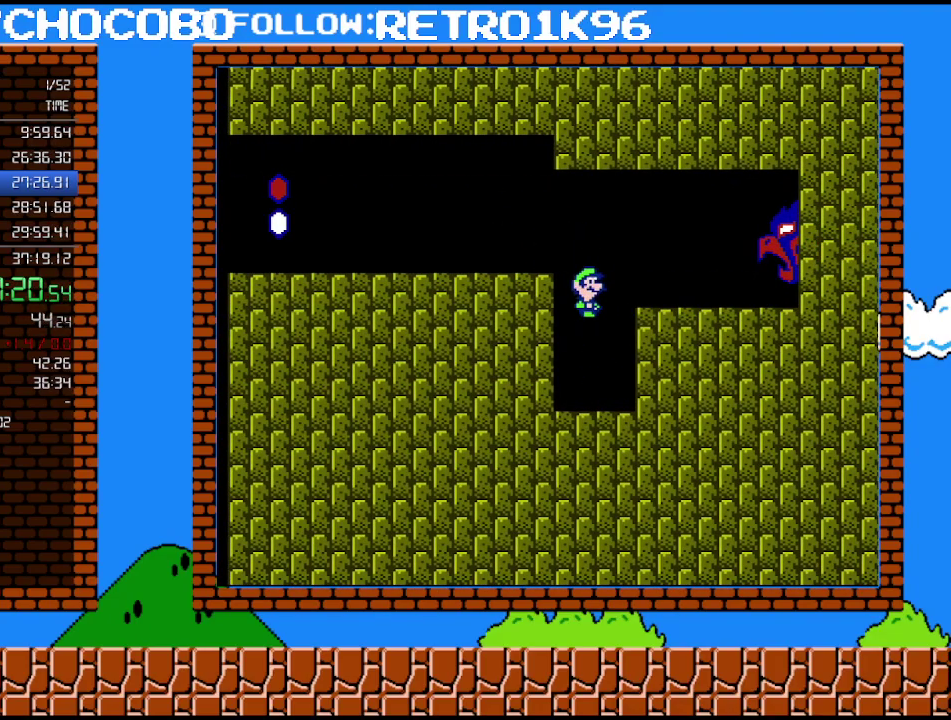
{"buttons": ["B", "DPAD_RIGHT"], "events": [[67, "DPAD_UP", "down"], [117, "A", "up"], [117, "DPAD_UP", "up"]]}
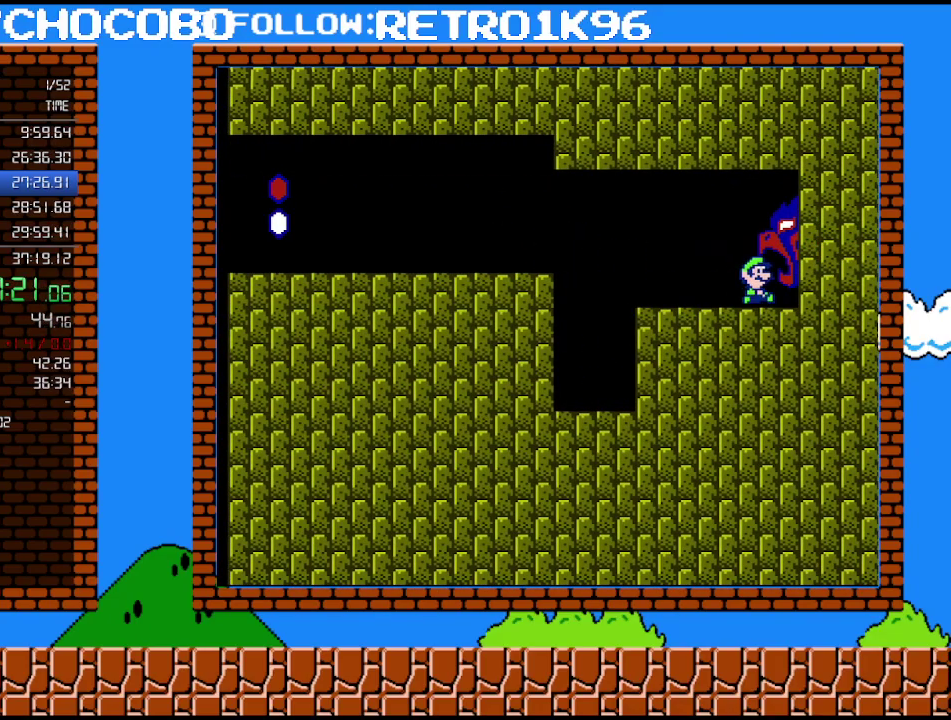
{"buttons": ["DPAD_RIGHT"], "events": [[350, "B", "up"]]}
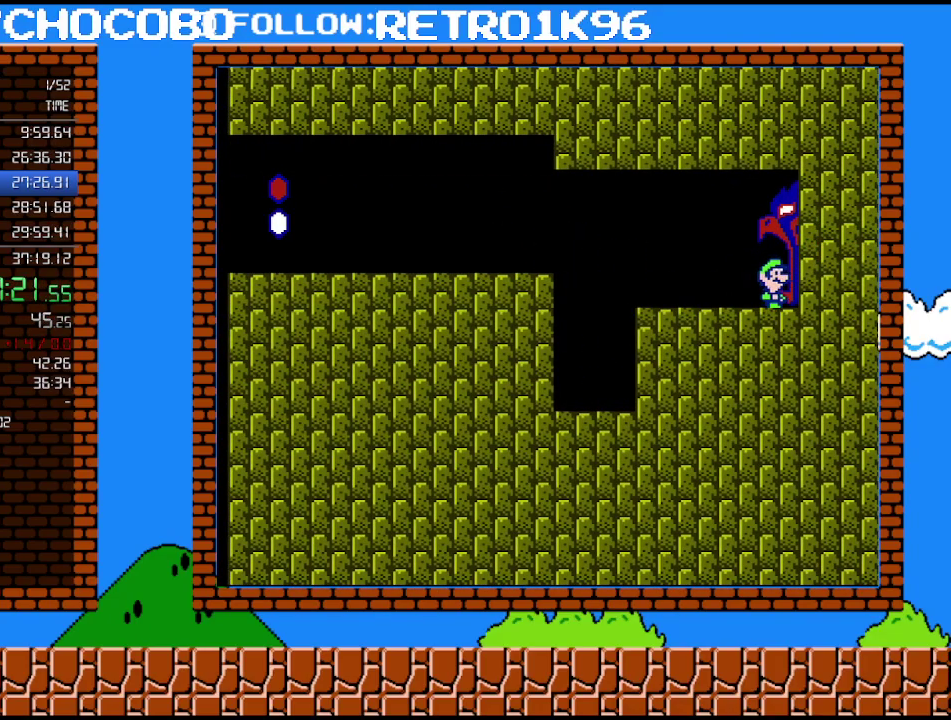
{"buttons": ["DPAD_RIGHT"], "events": []}
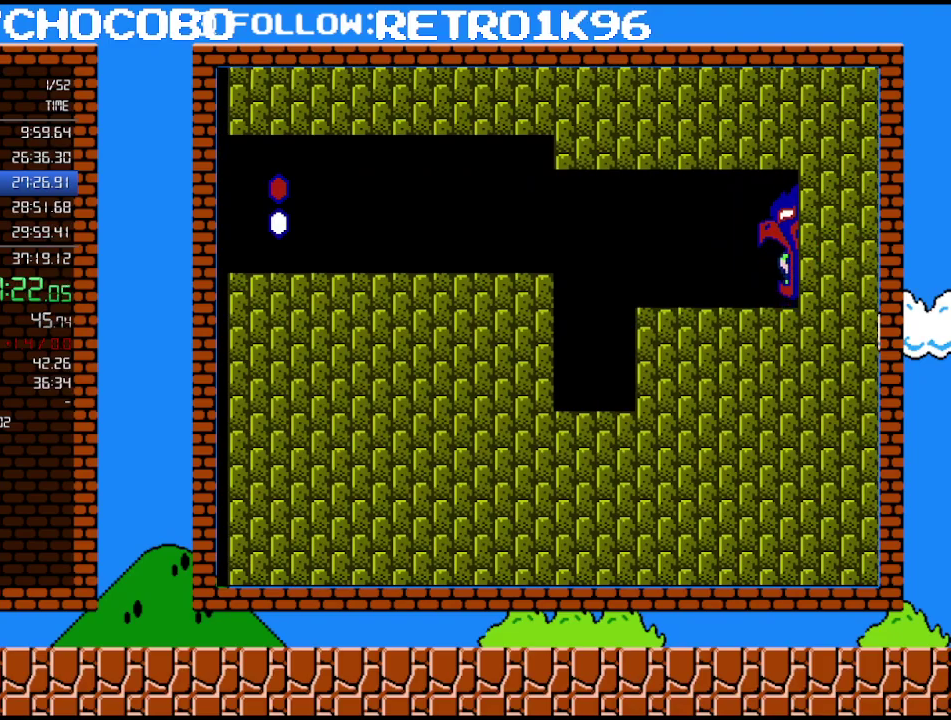
{"buttons": ["DPAD_RIGHT"], "events": []}
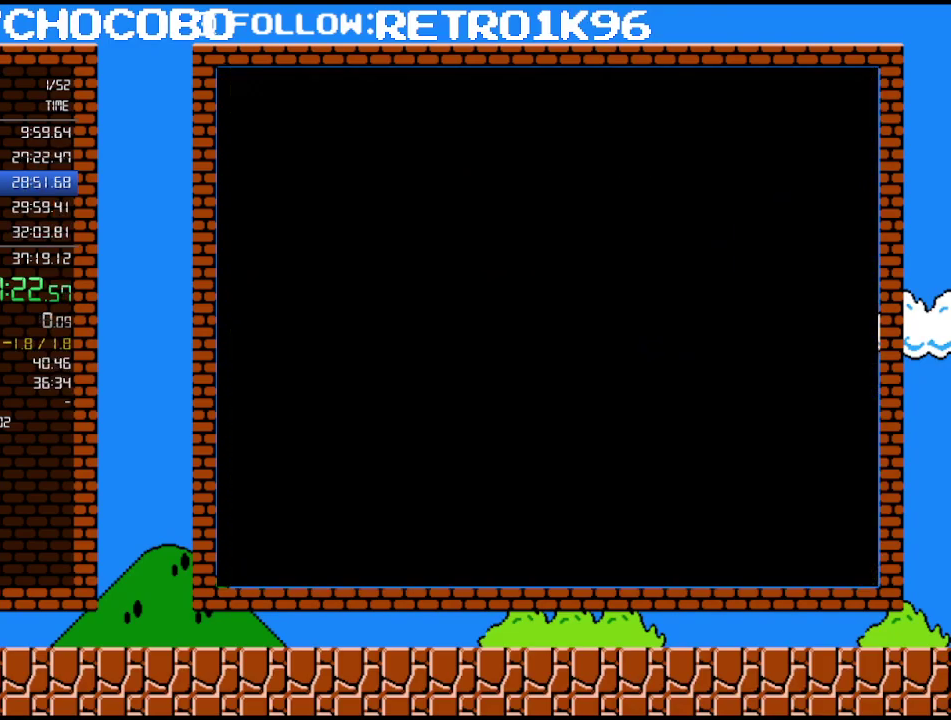
{"buttons": [], "events": [[100, "DPAD_RIGHT", "up"]]}
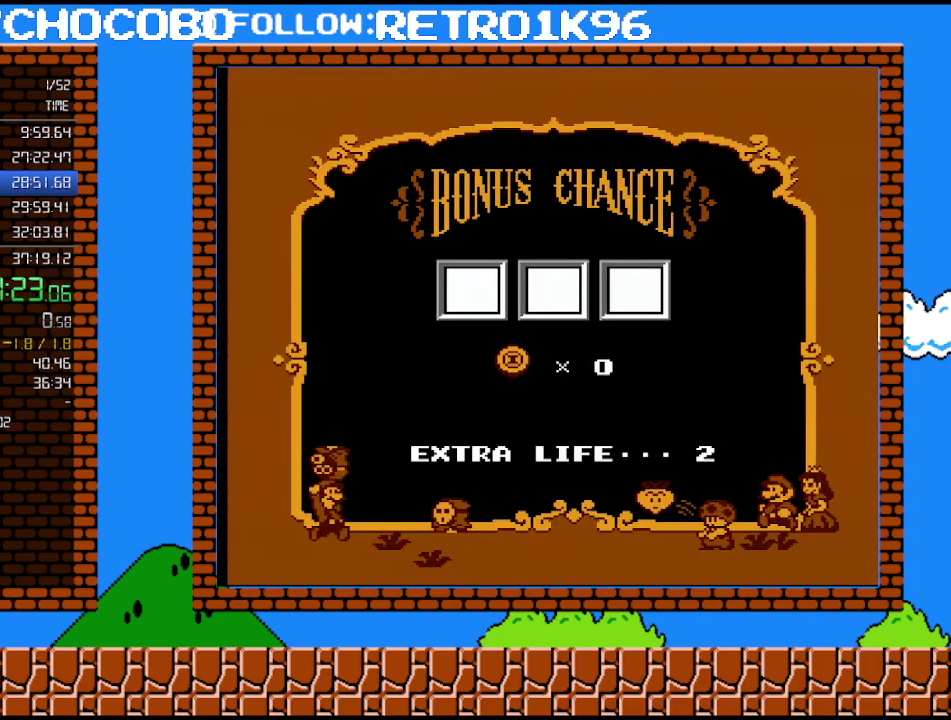
{"buttons": ["A"], "events": [[433, "A", "down"]]}
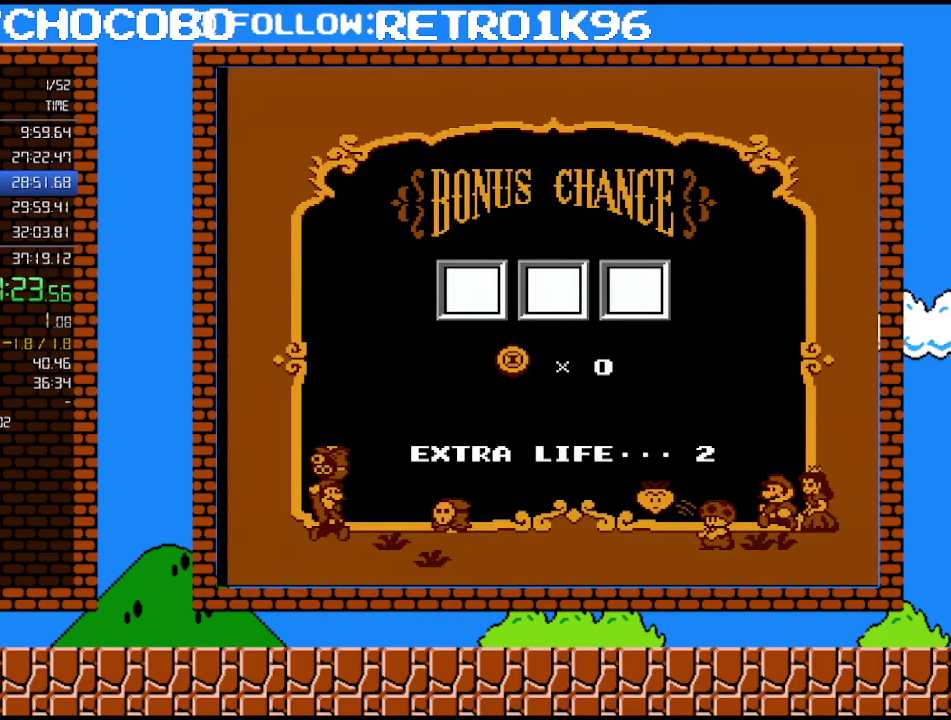
{"buttons": [], "events": [[150, "A", "up"], [217, "A", "down"], [383, "A", "up"], [433, "A", "down"], [500, "A", "up"]]}